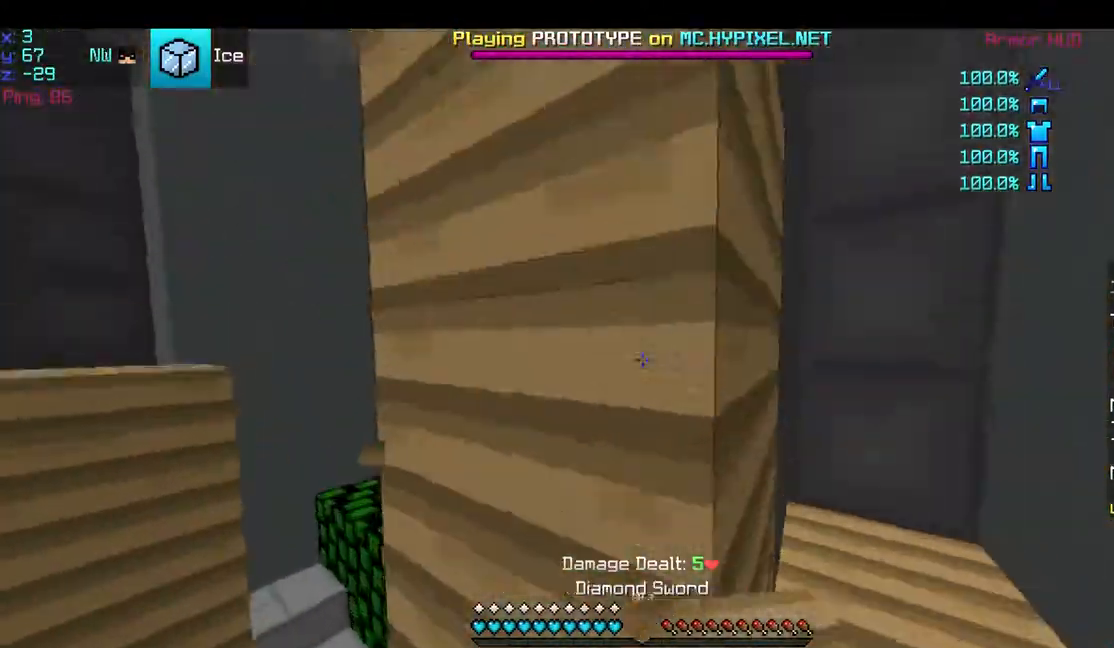
Gameplay with keyboard and mouse; each line is a JSON object with the keys and mouse buttons held at the frame after it. "events" lists presses ("down") and releases ("up") of "a", "d", "s", "space", "w", "mouse_left" and "mouse_right" between this image and that frame as [ms after this image, input, new state], when the widget could be followed in between. "mouse_left", "mouse_right" = the "left", "right" buttons of the "mouse" list. No other keys are recorded. Fast repeated clicks can show as one long hold. Mouse movement is not recorded.
{"keys": ["d"], "mouse": ["left"], "events": [[33, "mouse_left", "up"], [83, "d", "down"], [83, "mouse_left", "down"], [183, "mouse_left", "up"], [233, "mouse_left", "down"], [233, "space", "up"], [333, "mouse_left", "up"], [333, "w", "up"], [383, "mouse_left", "down"]]}
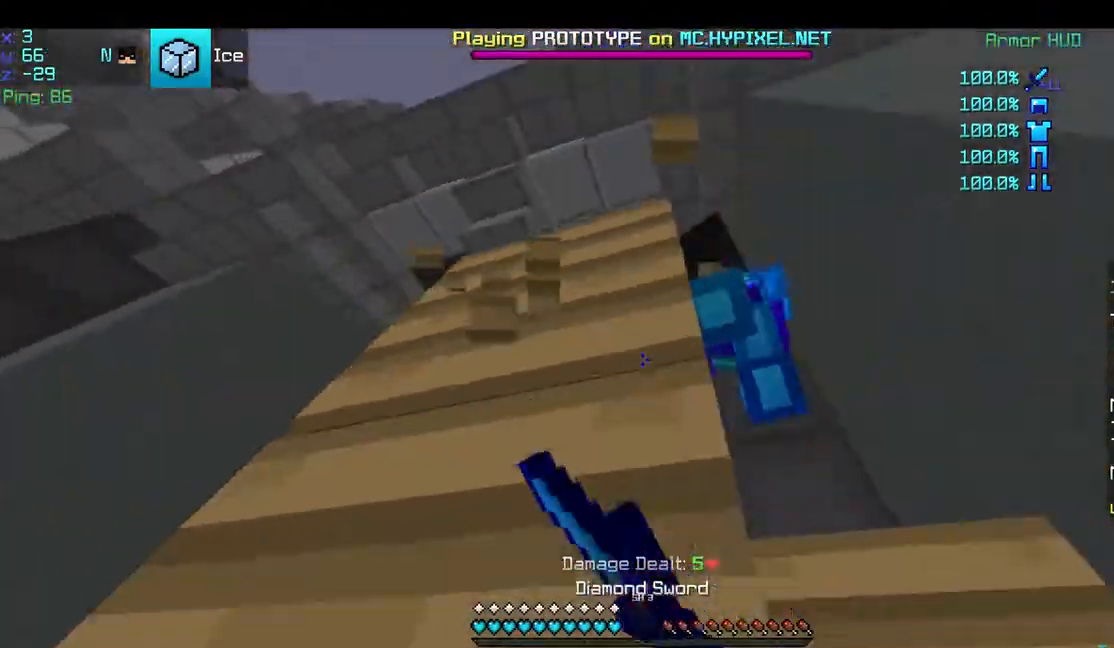
{"keys": ["w"], "mouse": ["left"], "events": [[133, "mouse_left", "up"], [167, "mouse_left", "down"], [233, "space", "down"], [283, "mouse_left", "up"], [283, "w", "down"], [333, "mouse_left", "down"], [383, "d", "up"], [433, "mouse_left", "up"], [483, "mouse_left", "down"], [483, "space", "up"]]}
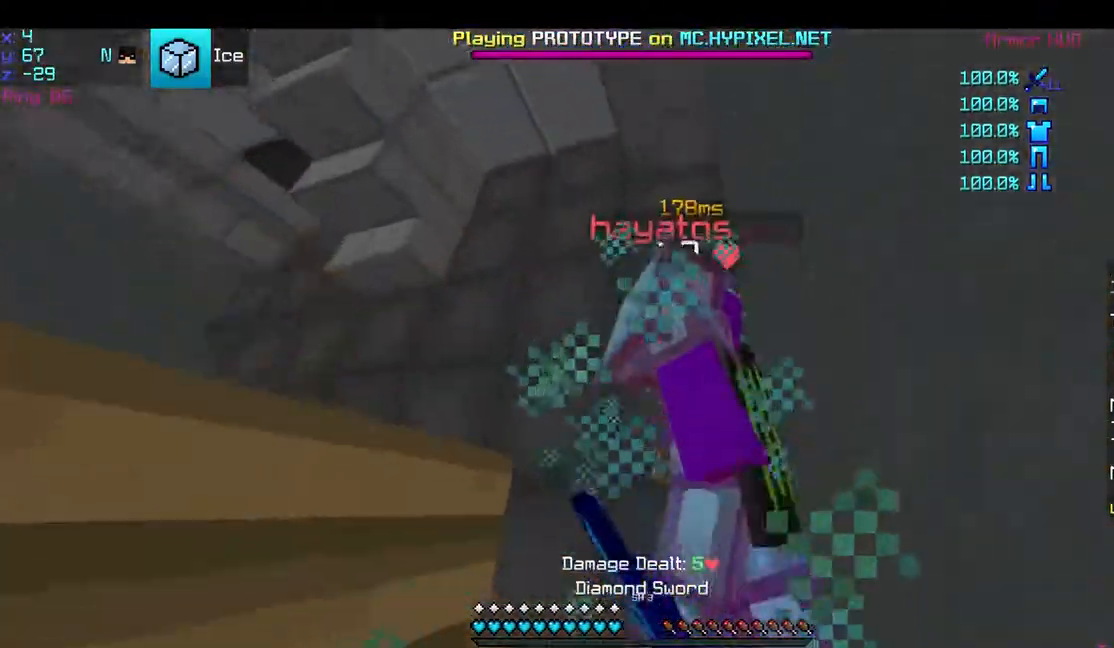
{"keys": ["space"], "mouse": ["left"], "events": [[83, "mouse_left", "up"], [83, "w", "up"], [133, "mouse_left", "down"], [133, "space", "down"], [250, "mouse_left", "up"], [300, "mouse_left", "down"], [383, "mouse_left", "up"], [433, "mouse_left", "down"]]}
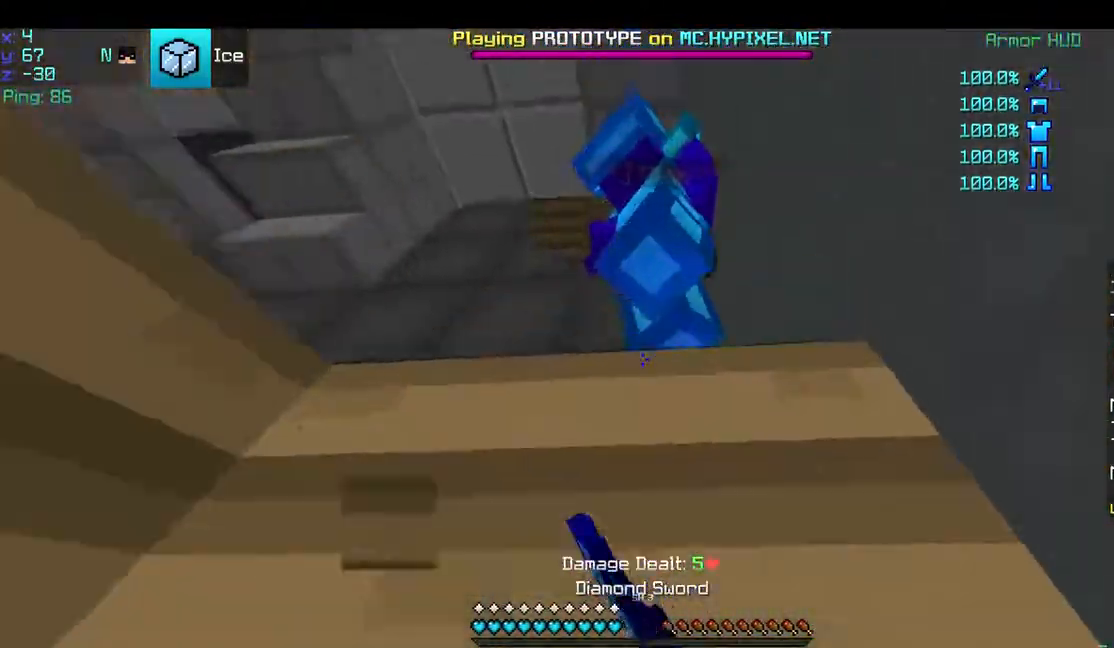
{"keys": ["space"], "mouse": ["left"], "events": [[33, "mouse_left", "up"], [133, "mouse_left", "down"], [233, "mouse_left", "up"], [283, "mouse_left", "down"], [333, "mouse_right", "down"], [383, "mouse_left", "up"], [383, "mouse_right", "up"], [483, "mouse_left", "down"]]}
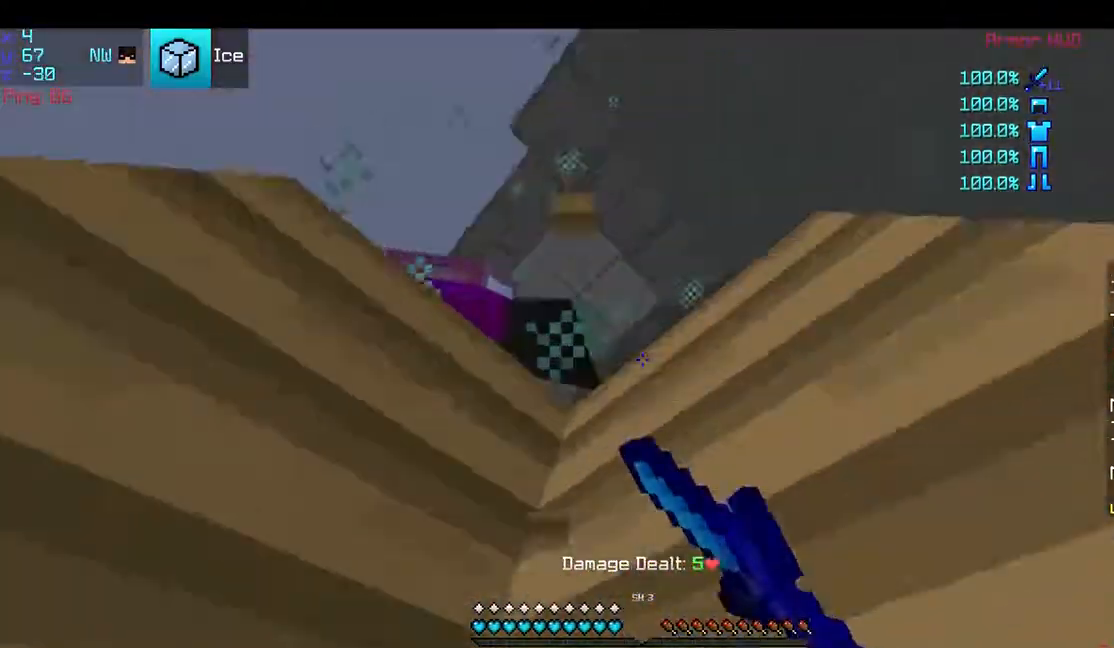
{"keys": ["a"], "mouse": ["left"], "events": [[83, "mouse_left", "up"], [133, "mouse_left", "down"], [233, "mouse_left", "up"], [283, "a", "down"], [283, "mouse_left", "down"], [383, "mouse_left", "up"], [383, "space", "up"], [433, "mouse_left", "down"]]}
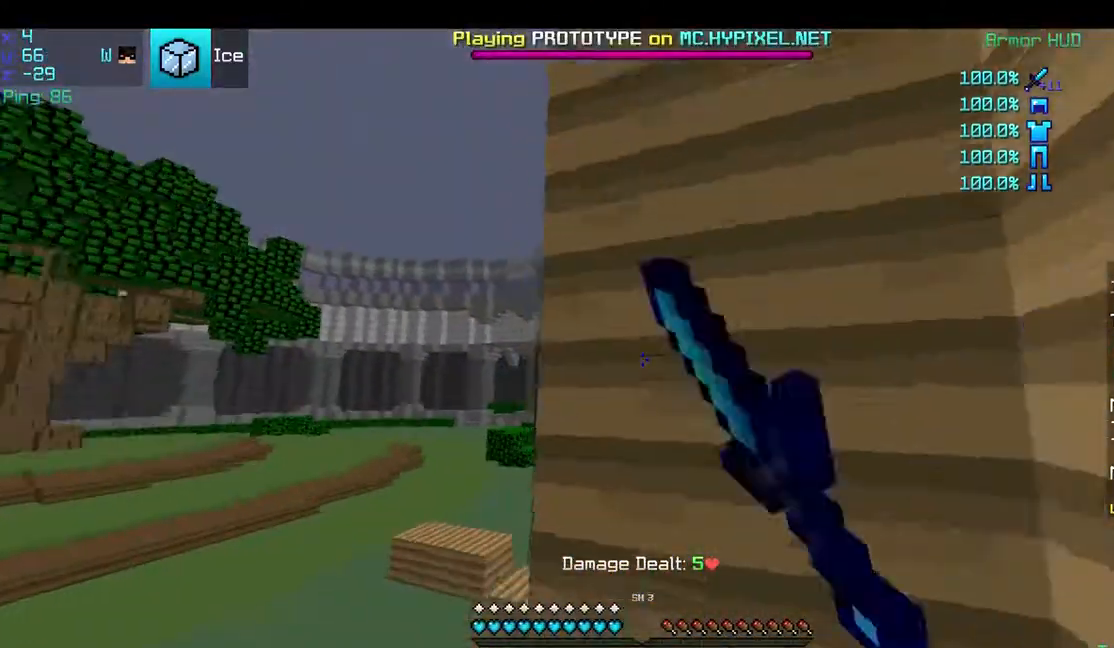
{"keys": ["space", "w"], "mouse": ["left"], "events": [[33, "mouse_left", "up"], [150, "mouse_left", "down"], [183, "mouse_left", "up"], [183, "w", "down"], [233, "a", "up"], [267, "mouse_left", "down"], [267, "space", "down"], [383, "mouse_left", "up"], [483, "mouse_left", "down"]]}
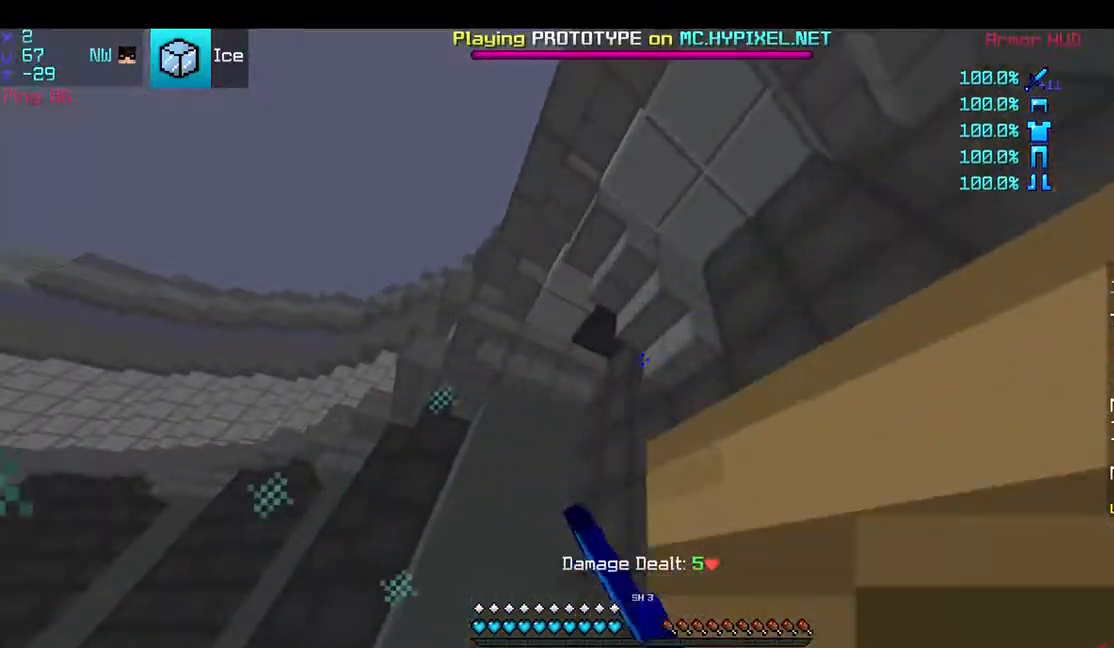
{"keys": ["a", "w"], "mouse": ["left"], "events": [[33, "mouse_left", "up"], [67, "mouse_left", "down"], [83, "space", "up"], [233, "a", "down"], [333, "mouse_left", "up"], [383, "mouse_left", "down"]]}
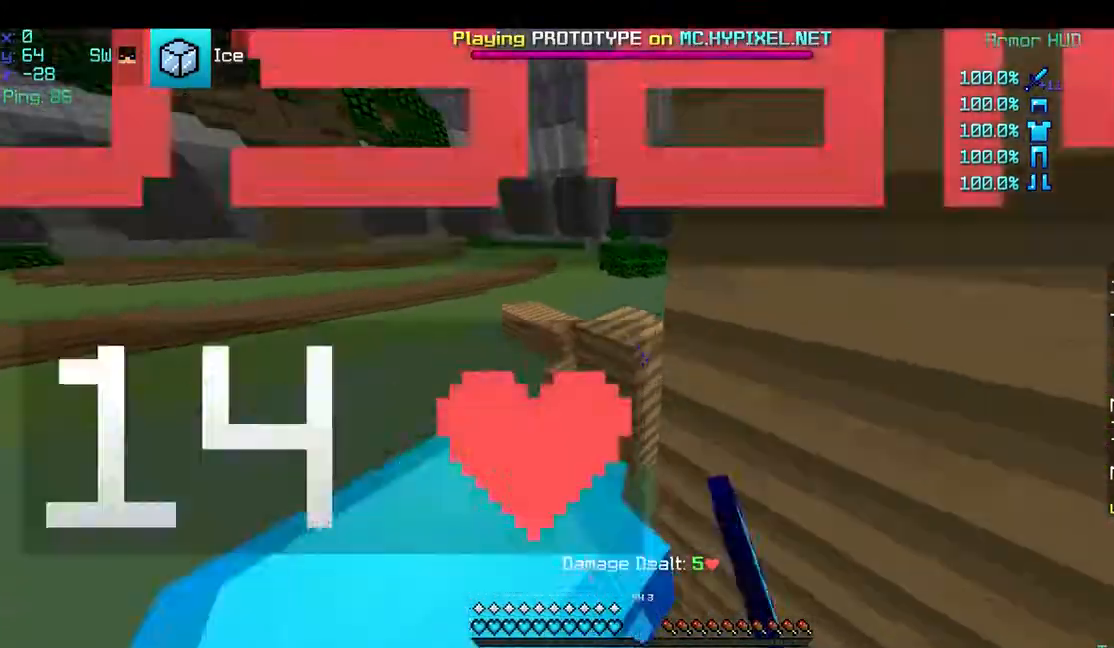
{"keys": ["a"], "mouse": [], "events": [[33, "mouse_left", "up"], [83, "mouse_left", "down"], [183, "mouse_left", "up"], [233, "mouse_left", "down"], [283, "w", "up"], [333, "mouse_left", "up"], [450, "mouse_left", "down"], [483, "mouse_left", "up"]]}
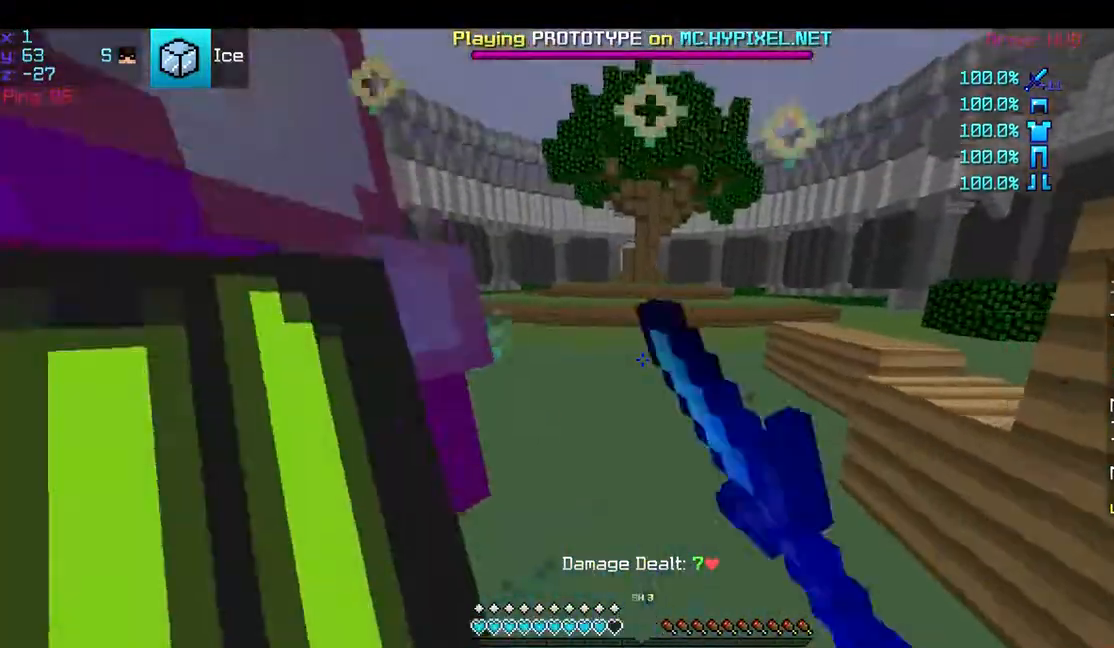
{"keys": ["w"], "mouse": [], "events": [[33, "a", "up"], [83, "mouse_left", "down"], [83, "w", "down"], [183, "mouse_left", "up"], [233, "mouse_left", "down"], [283, "a", "down"], [333, "mouse_left", "up"], [333, "w", "up"], [383, "mouse_left", "down"], [433, "w", "down"], [483, "a", "up"], [483, "mouse_left", "up"]]}
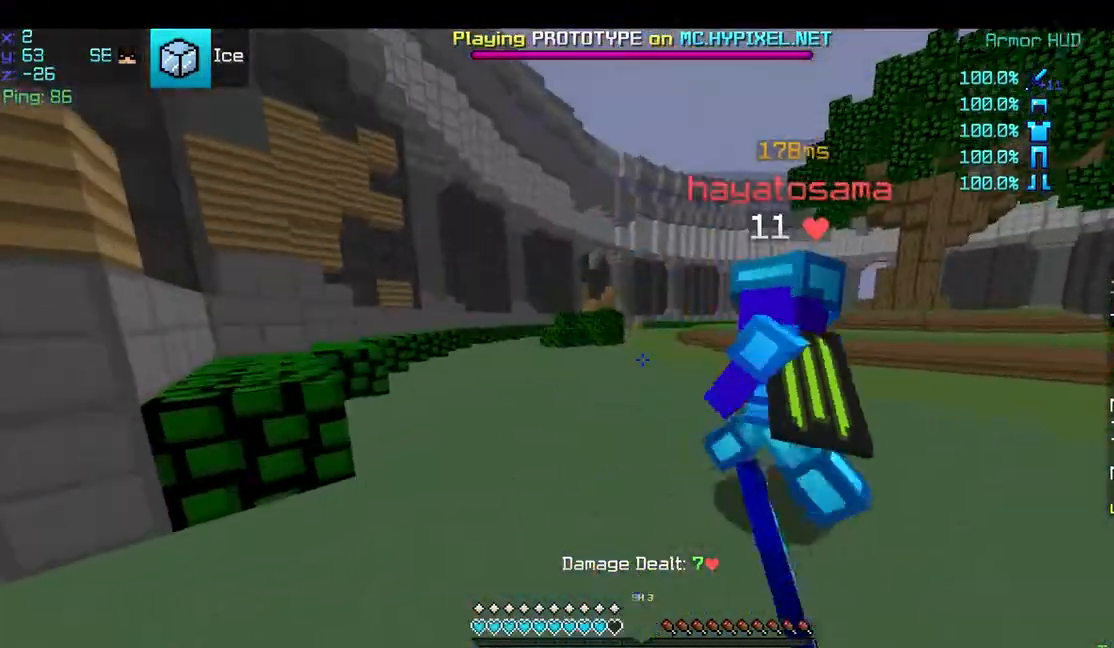
{"keys": [], "mouse": [], "events": [[217, "mouse_left", "down"], [333, "mouse_left", "up"], [433, "mouse_left", "down"], [483, "mouse_left", "up"], [483, "w", "up"]]}
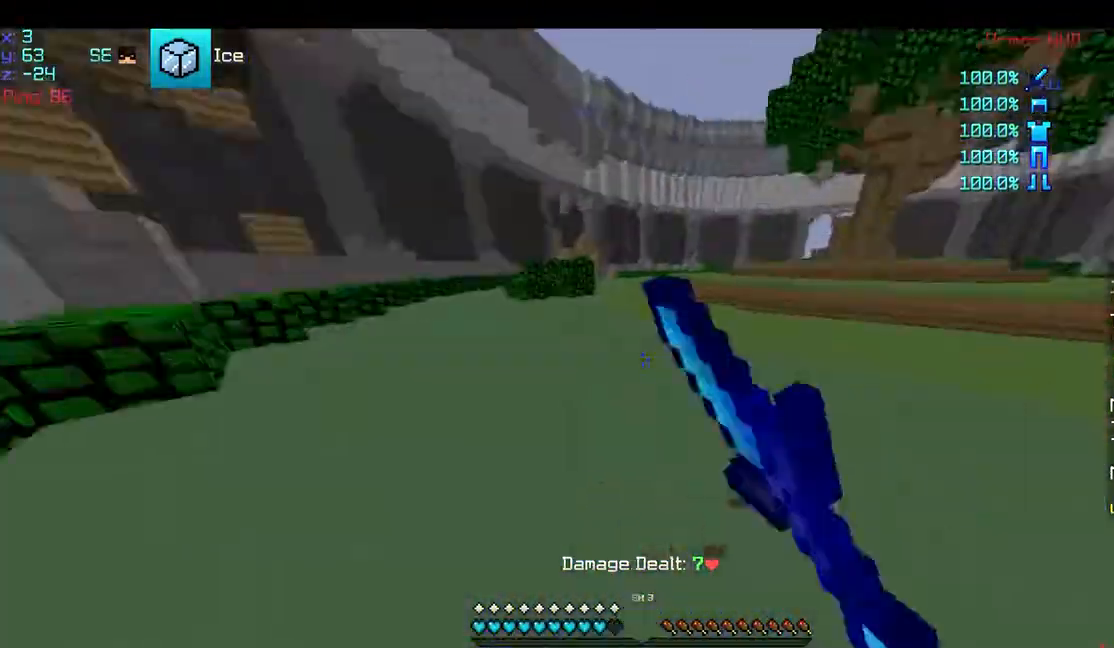
{"keys": ["a", "w"], "mouse": [], "events": [[17, "mouse_left", "down"], [33, "d", "down"], [67, "mouse_right", "down"], [133, "a", "down"], [133, "mouse_right", "up"], [183, "d", "up"], [183, "mouse_left", "up"], [233, "mouse_left", "down"], [283, "w", "down"], [333, "mouse_left", "up"], [400, "mouse_left", "down"], [500, "mouse_left", "up"]]}
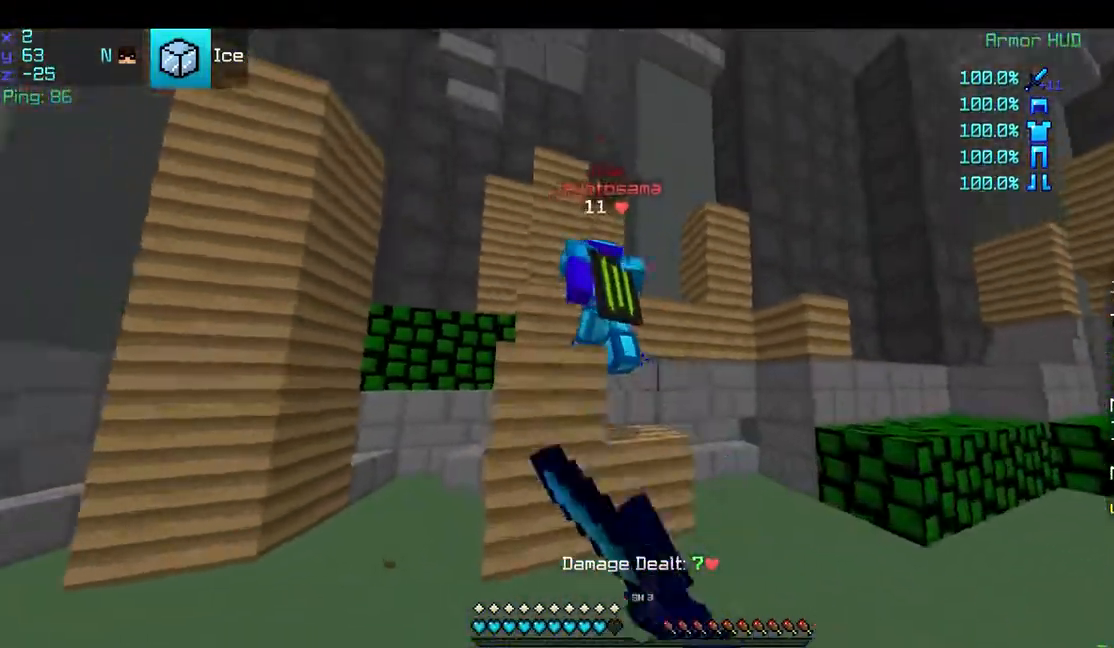
{"keys": [], "mouse": [], "events": [[50, "mouse_left", "down"], [100, "a", "up"], [150, "mouse_left", "up"], [150, "space", "down"], [200, "mouse_left", "down"], [300, "a", "down"], [300, "mouse_left", "up"], [350, "space", "up"], [400, "mouse_left", "down"], [483, "a", "up"], [483, "mouse_left", "up"], [483, "w", "up"]]}
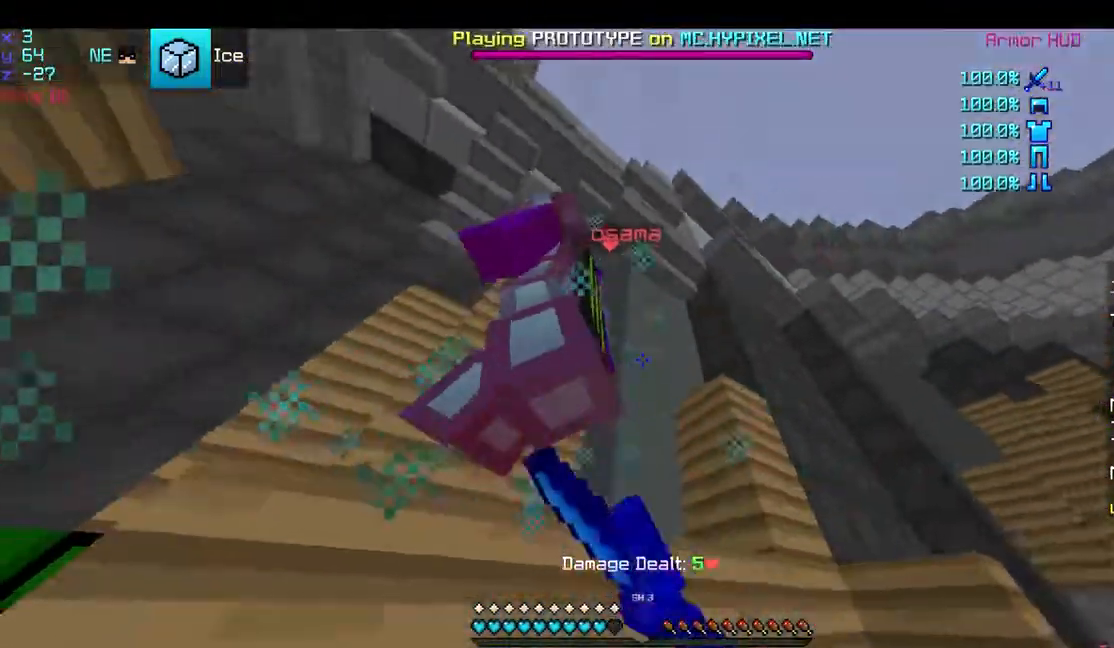
{"keys": ["d", "space", "w"], "mouse": ["left"], "events": [[50, "d", "down"], [50, "mouse_left", "down"], [50, "space", "down"], [150, "mouse_left", "up"], [200, "mouse_left", "down"], [250, "w", "down"], [300, "mouse_left", "up"], [350, "mouse_left", "down"], [450, "mouse_left", "up"], [500, "mouse_left", "down"]]}
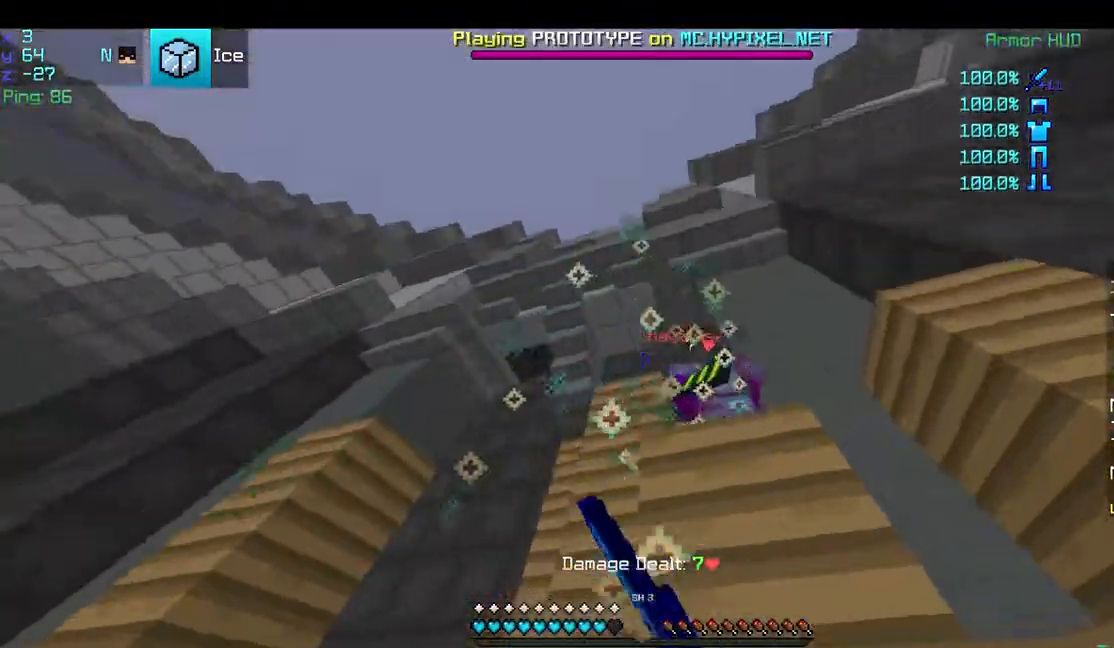
{"keys": ["a", "space", "w"], "mouse": ["left"], "events": [[50, "space", "up"], [100, "mouse_left", "up"], [200, "mouse_left", "down"], [200, "space", "down"], [250, "d", "up"], [250, "mouse_left", "up"], [283, "a", "down"], [350, "mouse_left", "down"], [450, "mouse_left", "up"], [500, "mouse_left", "down"]]}
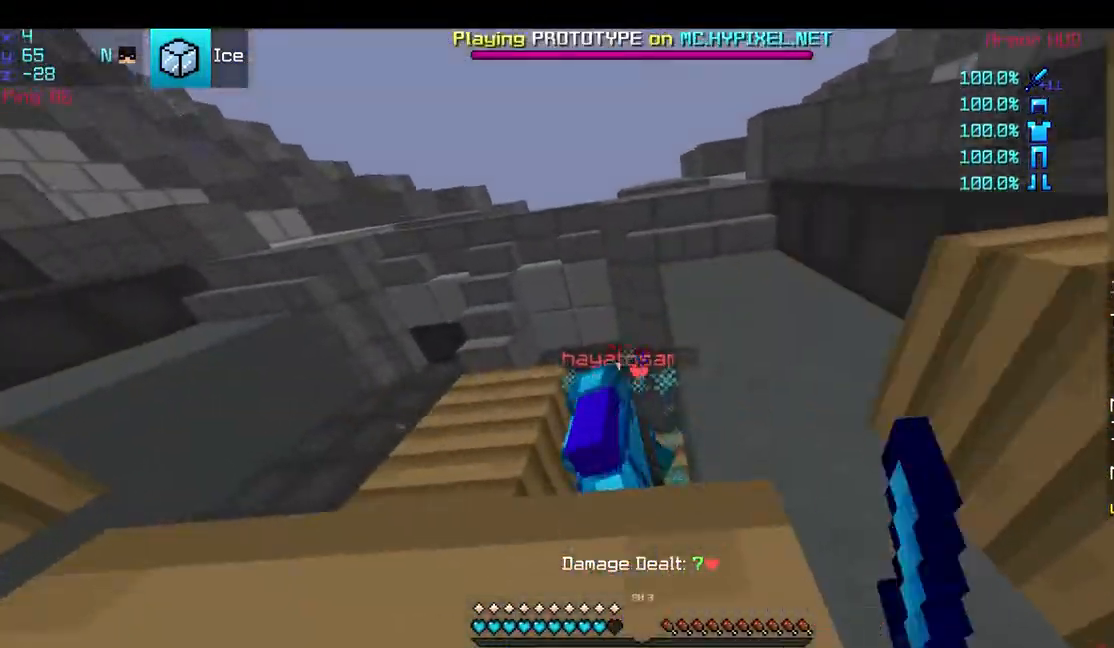
{"keys": ["a", "space"], "mouse": ["left"], "events": [[50, "space", "up"], [100, "mouse_left", "up"], [200, "mouse_left", "down"], [200, "w", "up"], [250, "mouse_left", "up"], [300, "mouse_left", "down"], [300, "space", "down"], [400, "mouse_left", "up"], [500, "mouse_left", "down"]]}
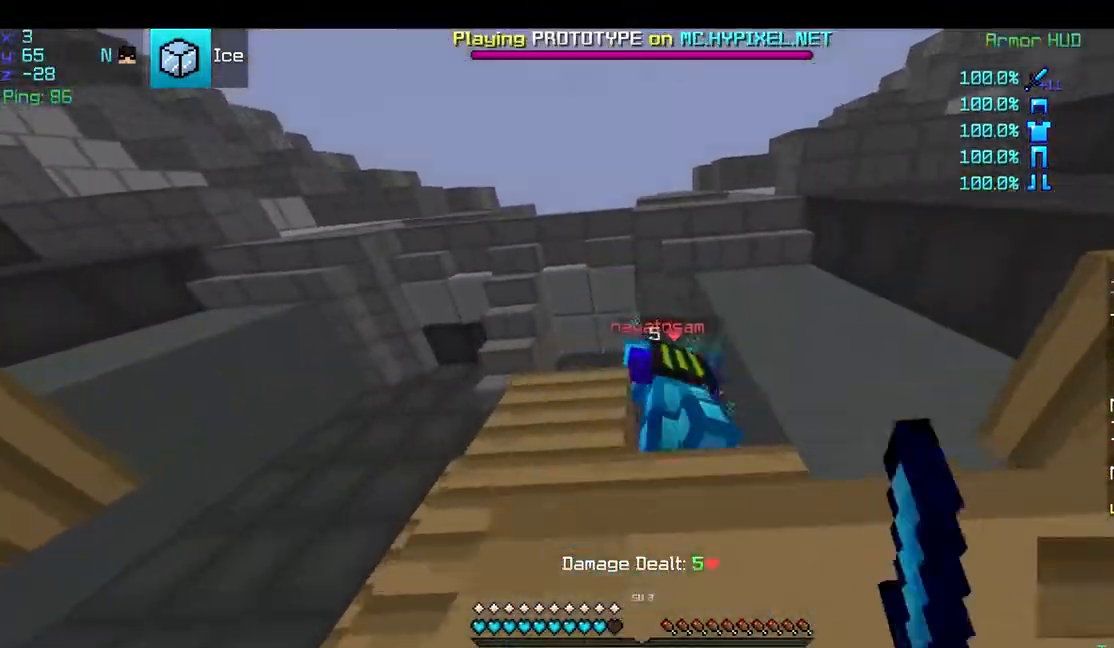
{"keys": ["space", "w"], "mouse": ["left"], "events": [[50, "space", "up"], [100, "mouse_left", "up"], [150, "mouse_left", "down"], [150, "w", "down"], [250, "mouse_left", "up"], [250, "space", "down"], [350, "mouse_left", "down"], [450, "a", "up"], [450, "mouse_left", "up"], [500, "mouse_left", "down"]]}
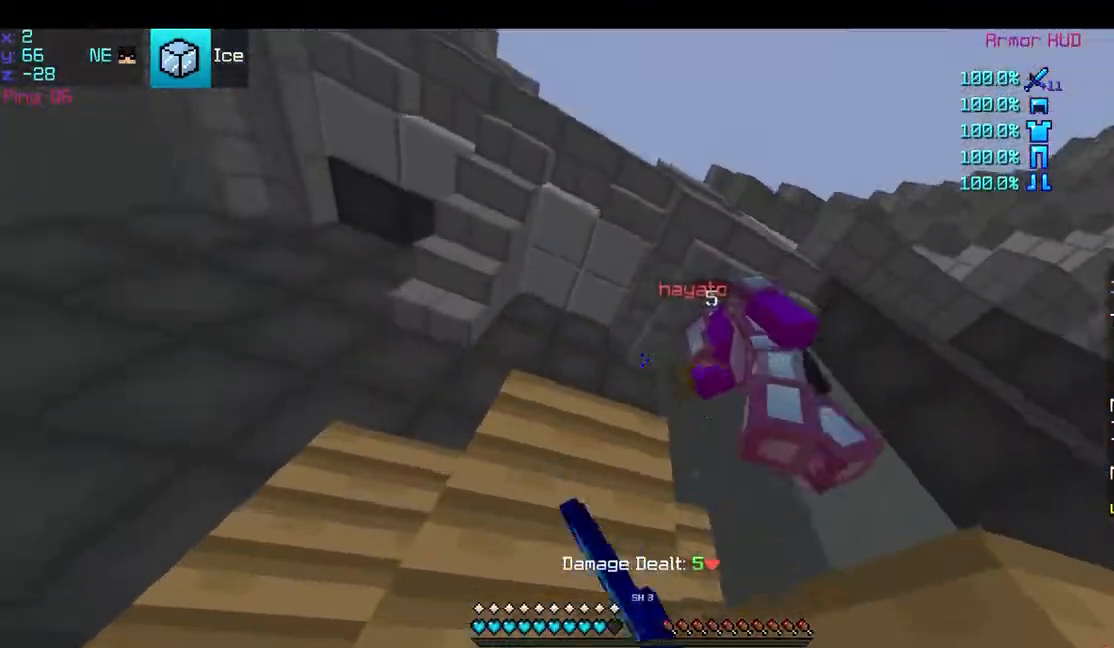
{"keys": [], "mouse": ["left"], "events": [[50, "space", "up"], [100, "d", "down"], [100, "mouse_left", "up"], [200, "mouse_left", "down"], [200, "space", "down"], [300, "mouse_left", "up"], [350, "mouse_left", "down"], [400, "mouse_left", "up"], [400, "w", "up"], [450, "d", "up"], [450, "space", "up"], [500, "mouse_left", "down"]]}
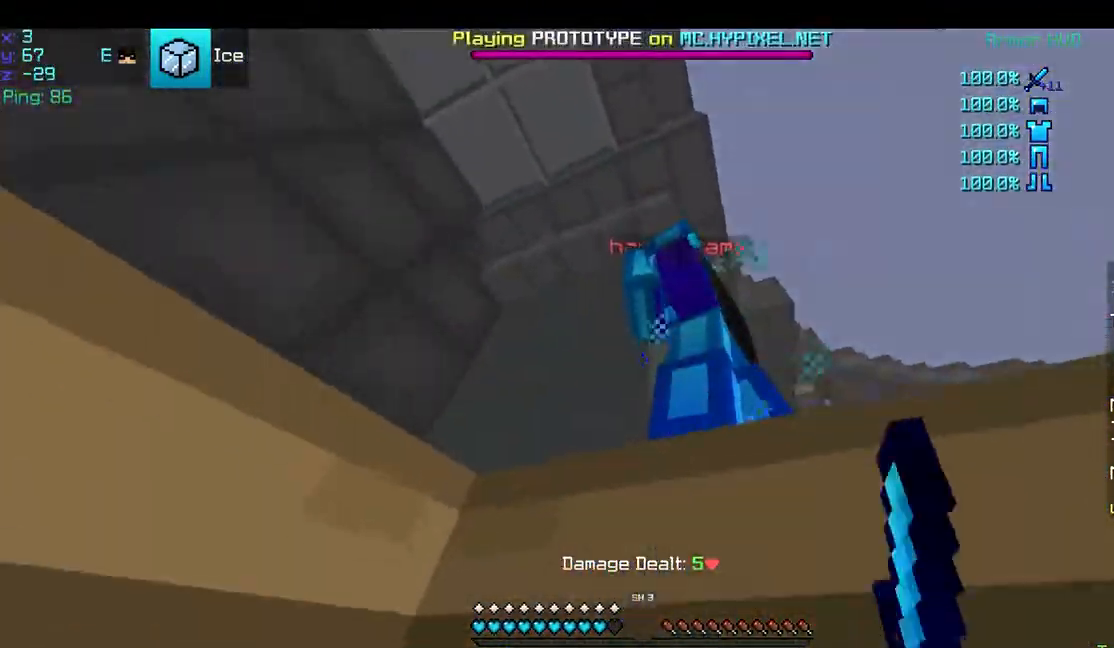
{"keys": [], "mouse": ["right"], "events": [[83, "mouse_left", "up"], [150, "mouse_left", "down"], [250, "mouse_left", "up"], [250, "space", "down"], [250, "w", "down"], [300, "mouse_left", "down"], [450, "mouse_left", "up"], [450, "space", "up"], [500, "mouse_right", "down"], [500, "w", "up"]]}
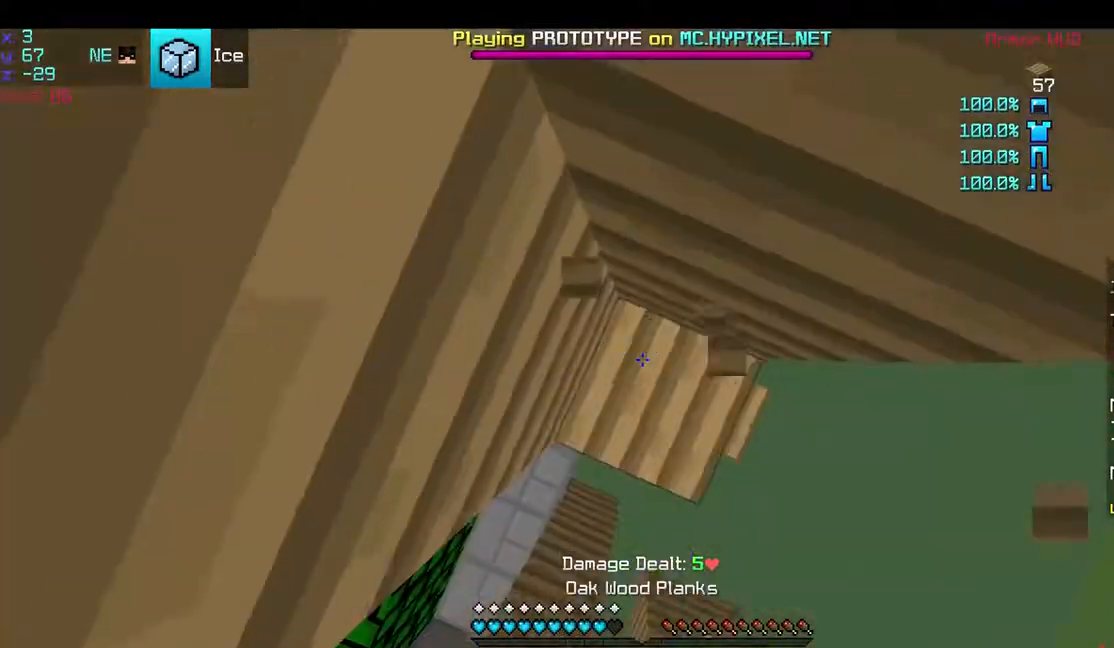
{"keys": ["space"], "mouse": [], "events": [[50, "space", "down"], [100, "mouse_right", "up"], [200, "mouse_right", "down"], [350, "mouse_right", "up"]]}
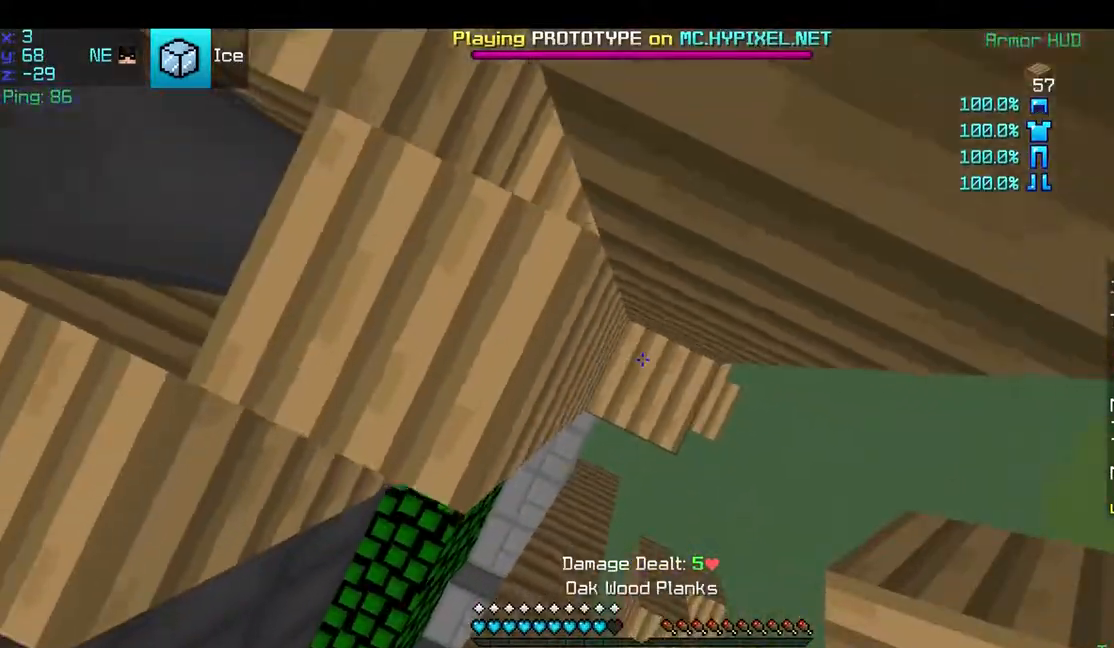
{"keys": ["space", "w"], "mouse": ["right"], "events": [[50, "mouse_right", "down"], [200, "mouse_right", "up"], [367, "w", "down"], [483, "mouse_right", "down"]]}
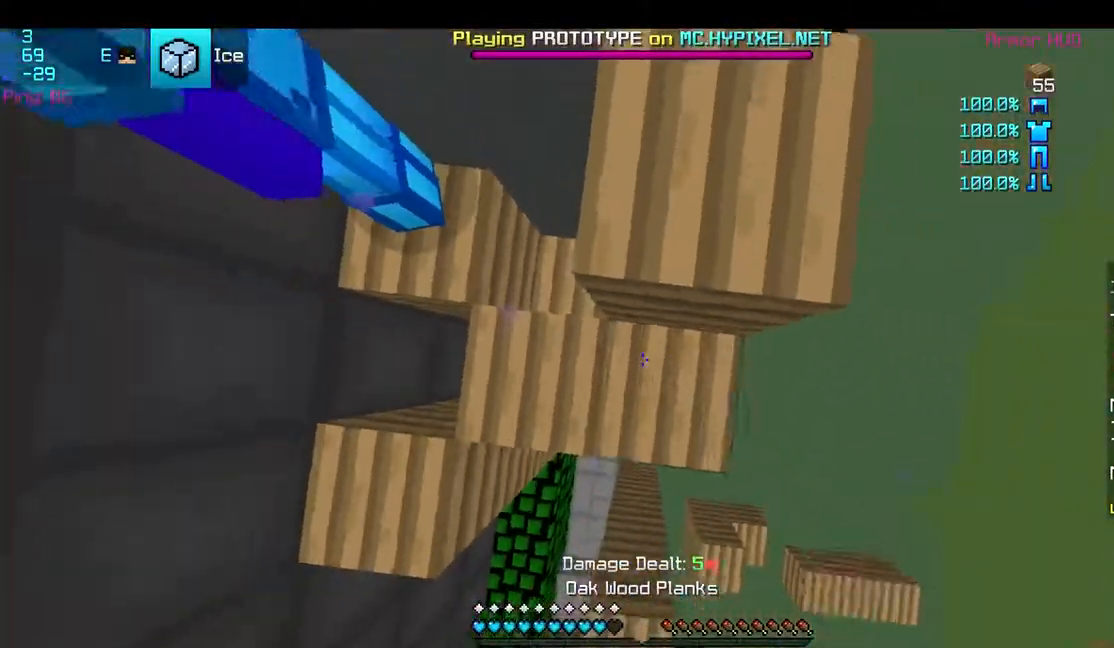
{"keys": ["a", "w"], "mouse": ["left"], "events": [[83, "mouse_right", "up"], [233, "mouse_left", "down"], [333, "space", "up"], [383, "mouse_left", "up"], [433, "mouse_left", "down"], [483, "a", "down"]]}
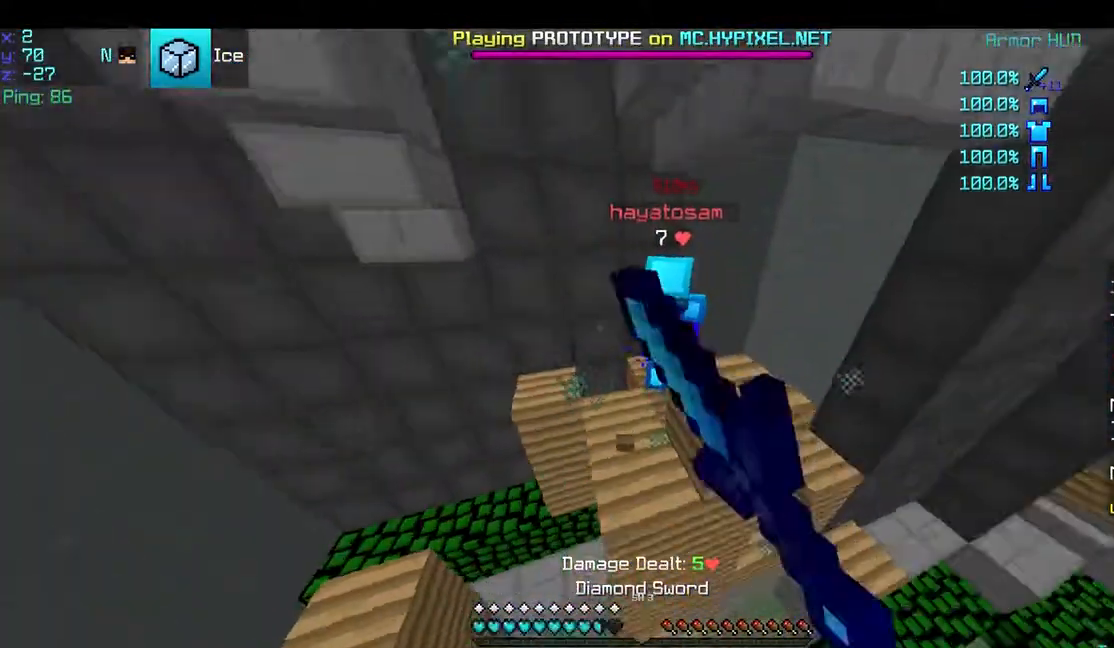
{"keys": ["w"], "mouse": [], "events": [[33, "mouse_left", "up"], [83, "mouse_left", "down"], [183, "a", "up"], [183, "mouse_left", "up"], [217, "mouse_left", "down"], [333, "mouse_left", "up"]]}
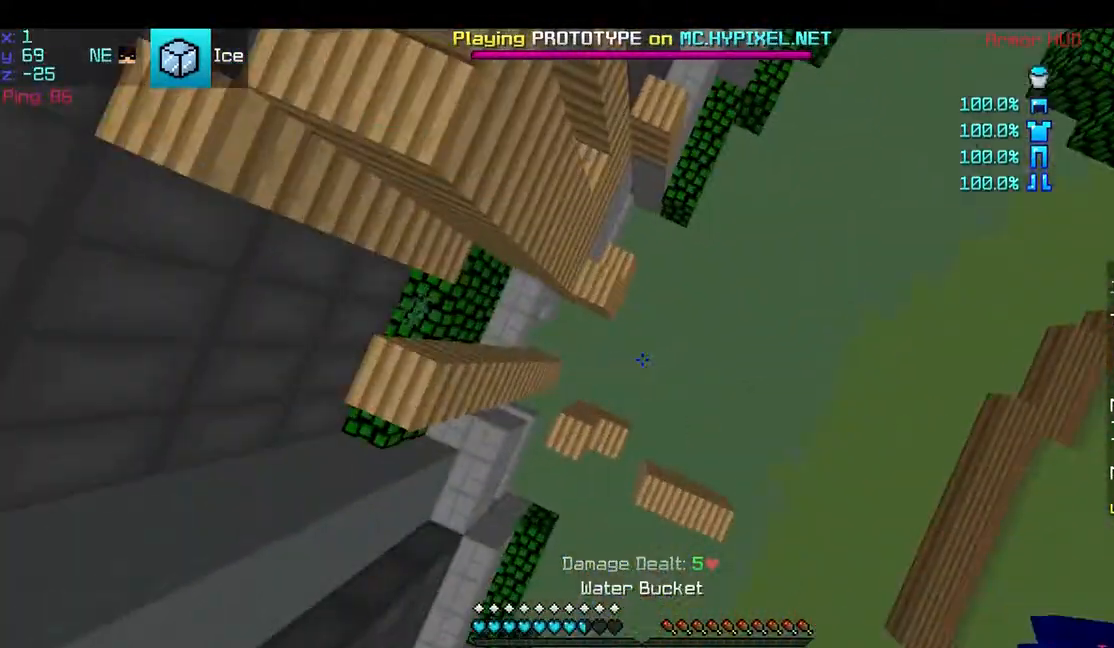
{"keys": [], "mouse": ["right"], "events": [[133, "w", "up"], [233, "d", "down"], [383, "d", "up"], [483, "mouse_right", "down"]]}
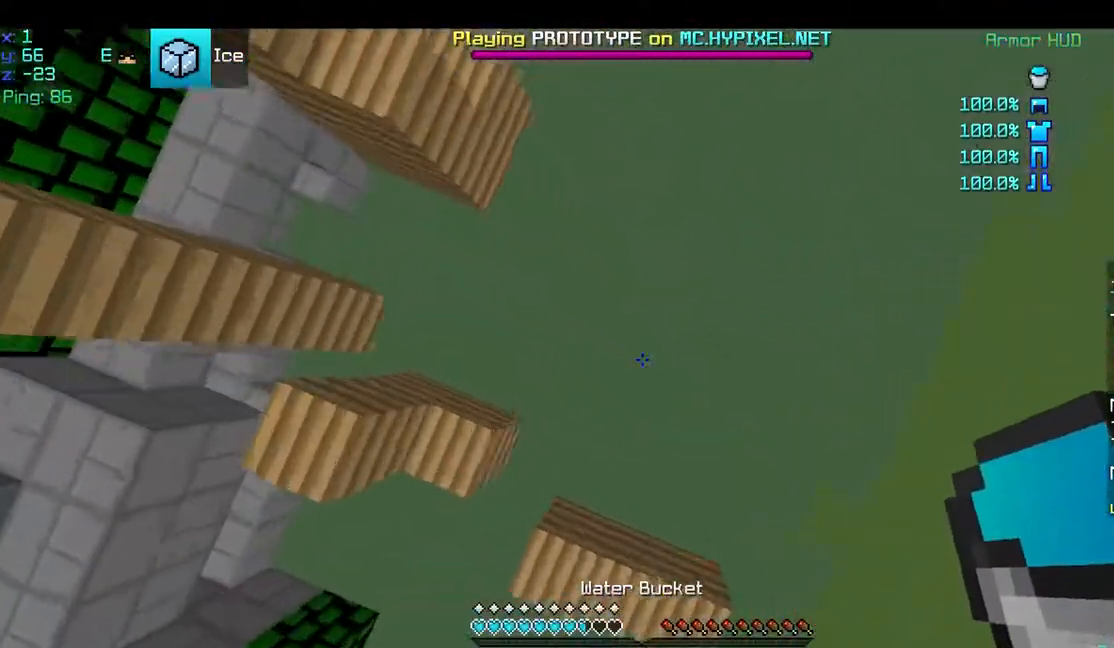
{"keys": [], "mouse": [], "events": [[83, "mouse_right", "up"], [133, "mouse_right", "down"], [233, "mouse_right", "up"], [283, "mouse_right", "down"], [383, "mouse_right", "up"]]}
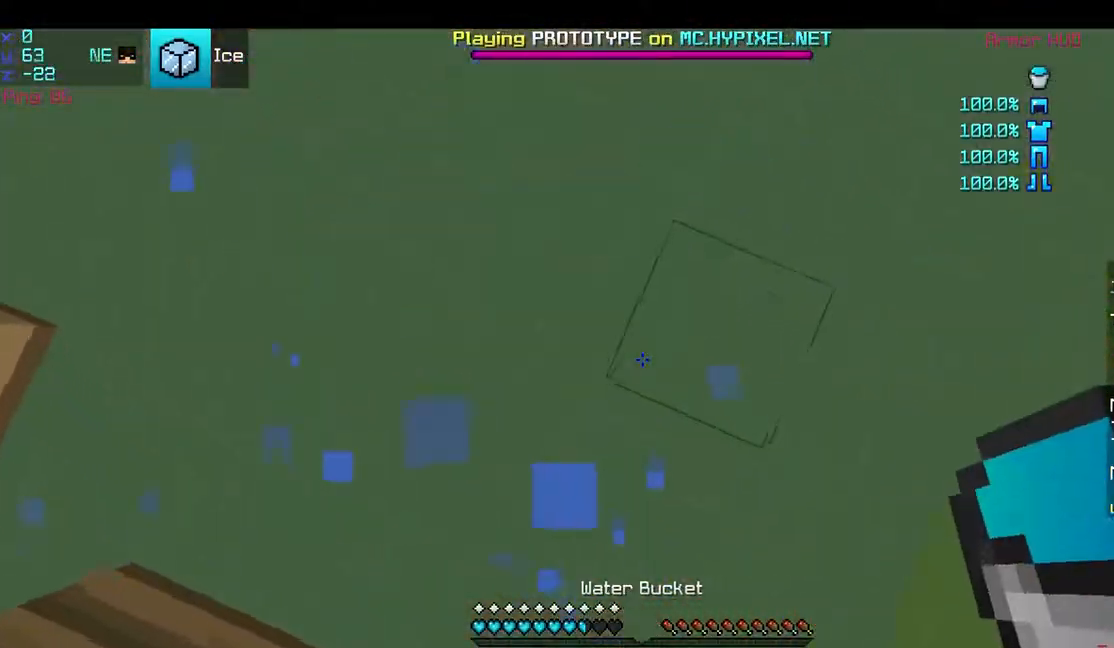
{"keys": ["s"], "mouse": [], "events": [[183, "d", "down"], [333, "mouse_right", "down"], [333, "s", "down"], [383, "d", "up"], [433, "mouse_right", "up"]]}
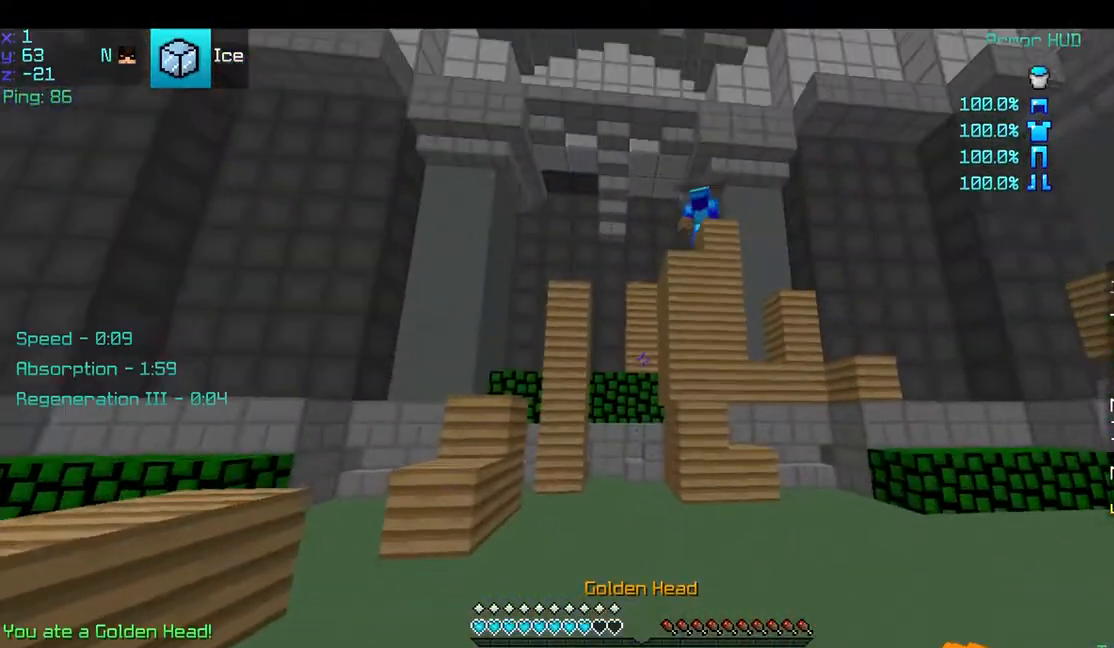
{"keys": [], "mouse": [], "events": [[433, "s", "up"]]}
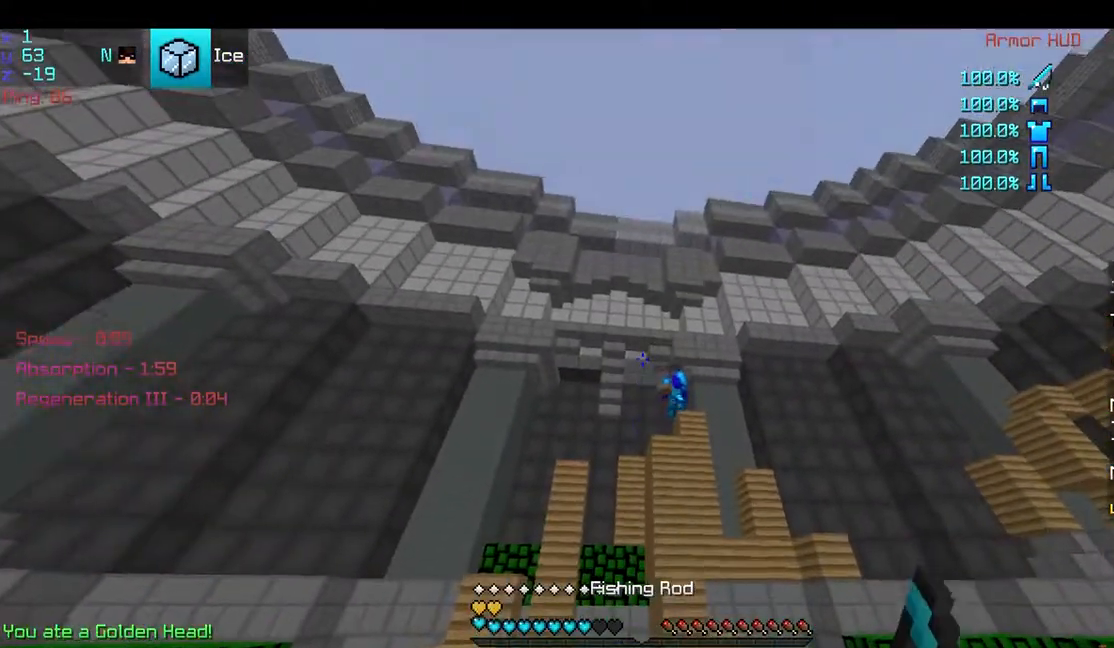
{"keys": [], "mouse": [], "events": [[83, "s", "down"], [383, "s", "up"]]}
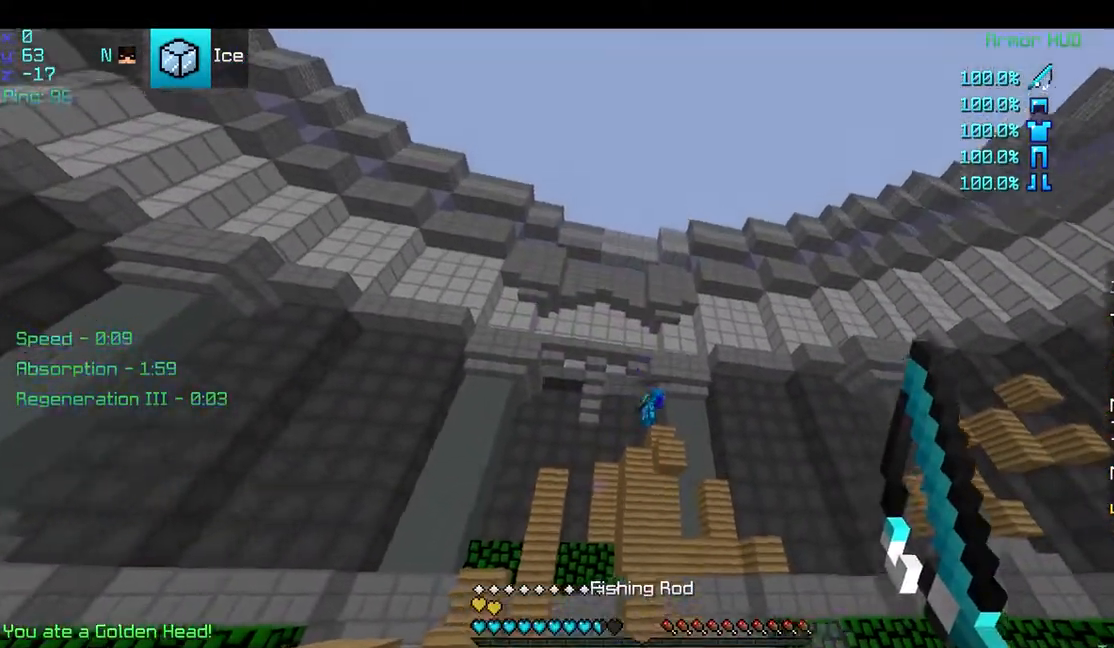
{"keys": ["a"], "mouse": ["right"], "events": [[83, "mouse_right", "down"], [383, "a", "down"]]}
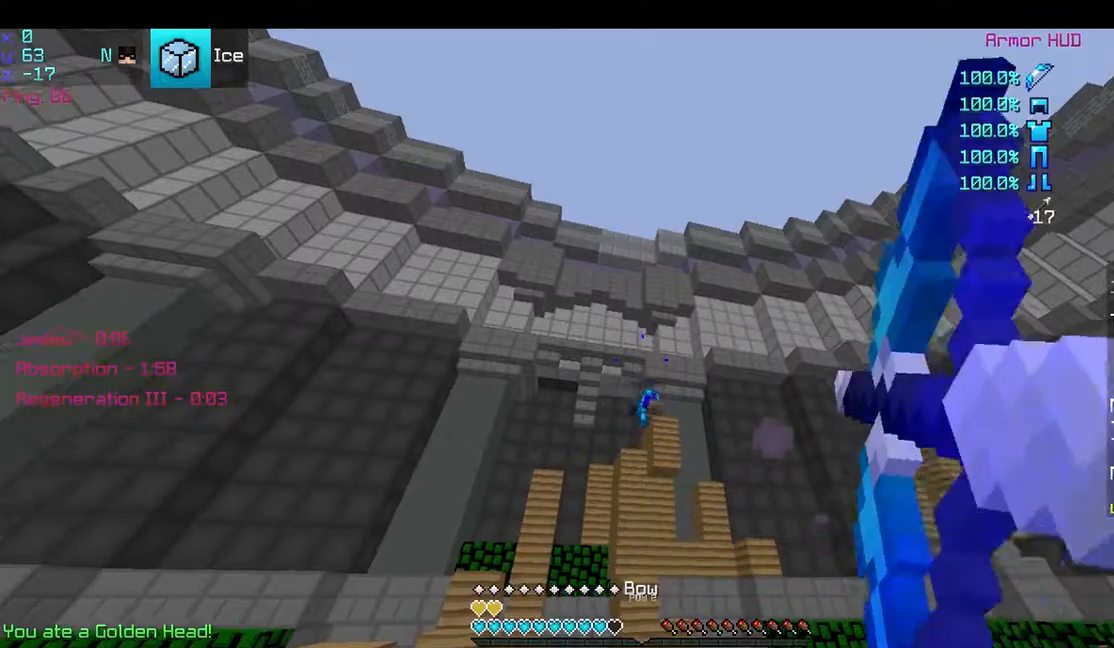
{"keys": ["a"], "mouse": ["right"], "events": []}
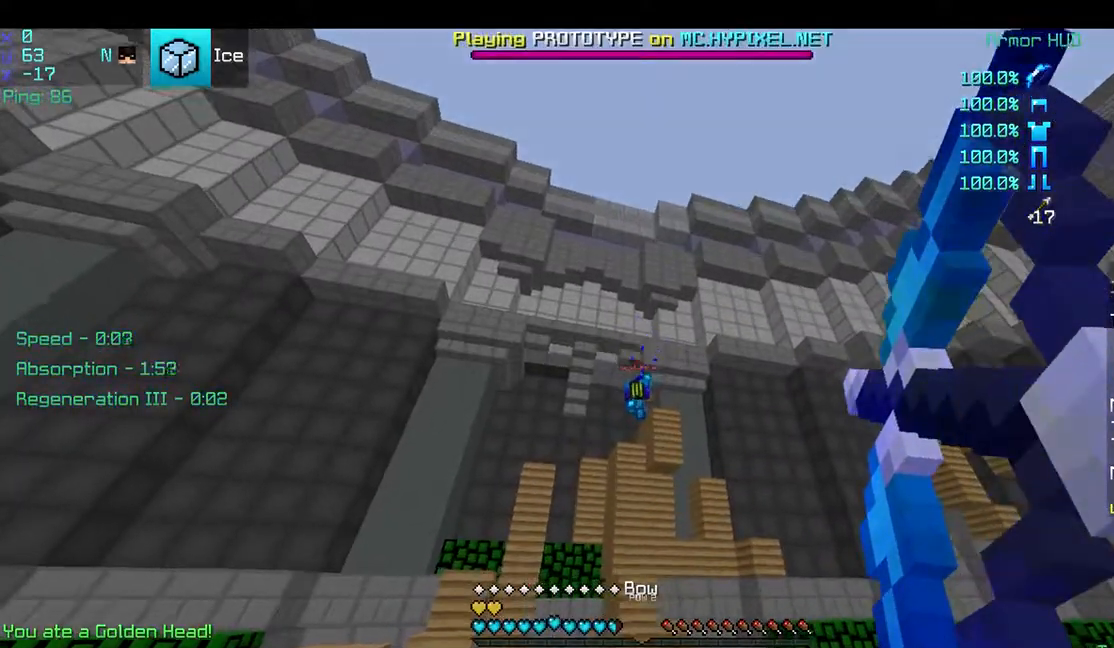
{"keys": [], "mouse": ["right"], "events": [[83, "a", "up"], [233, "mouse_right", "up"], [283, "mouse_right", "down"]]}